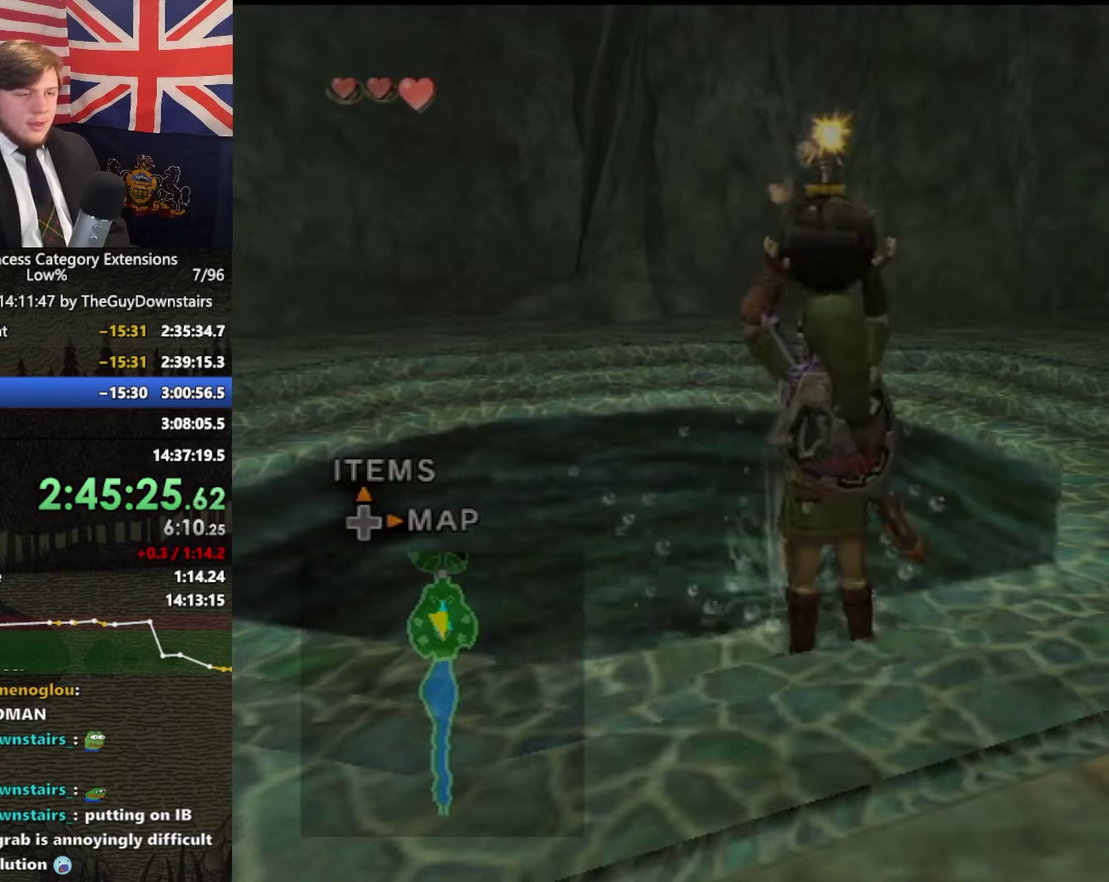
Gameplay with a controller (Nintendo layout); each line is a JSON object with the inputs held at the frame after it. This overlay highlights the sticks when they move; stick clicks (L3 R3) are not distinguishable. Not read: L3 R3.
{"buttons": [], "left_stick": "center", "right_stick": "center"}
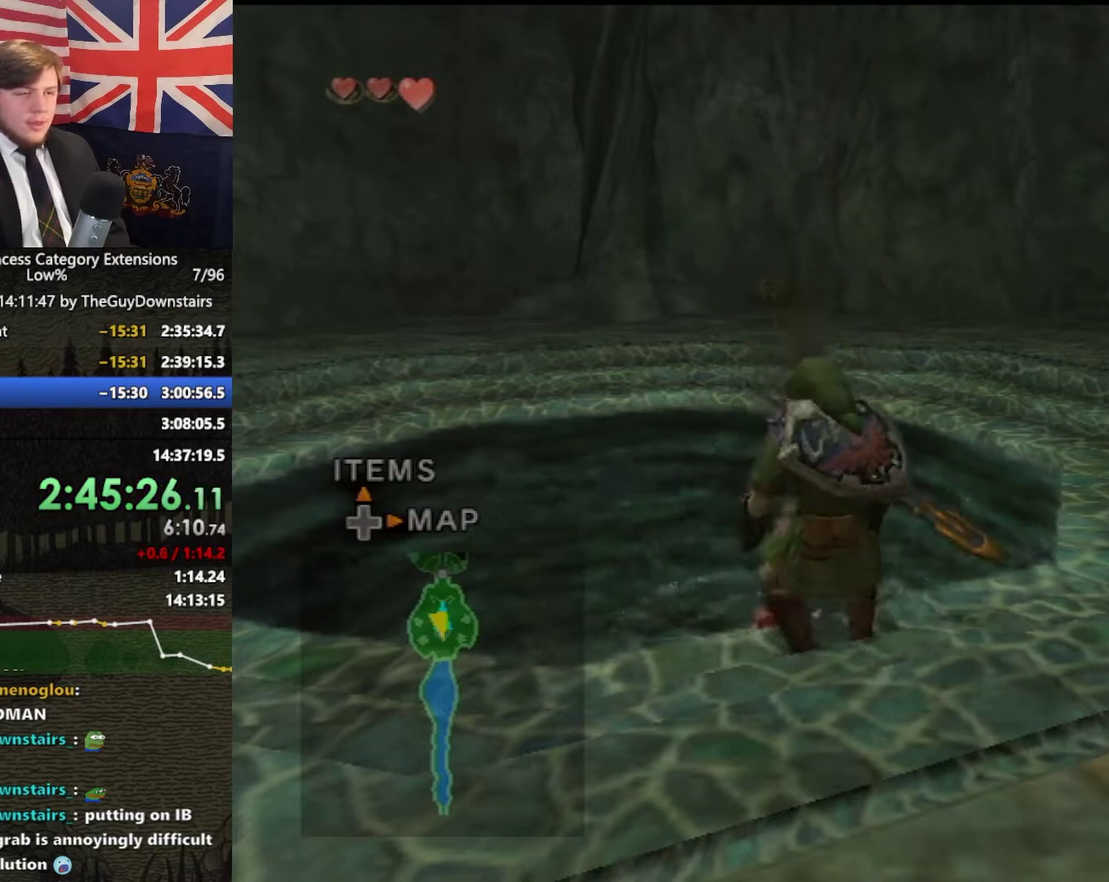
{"buttons": [], "left_stick": "center", "right_stick": "center"}
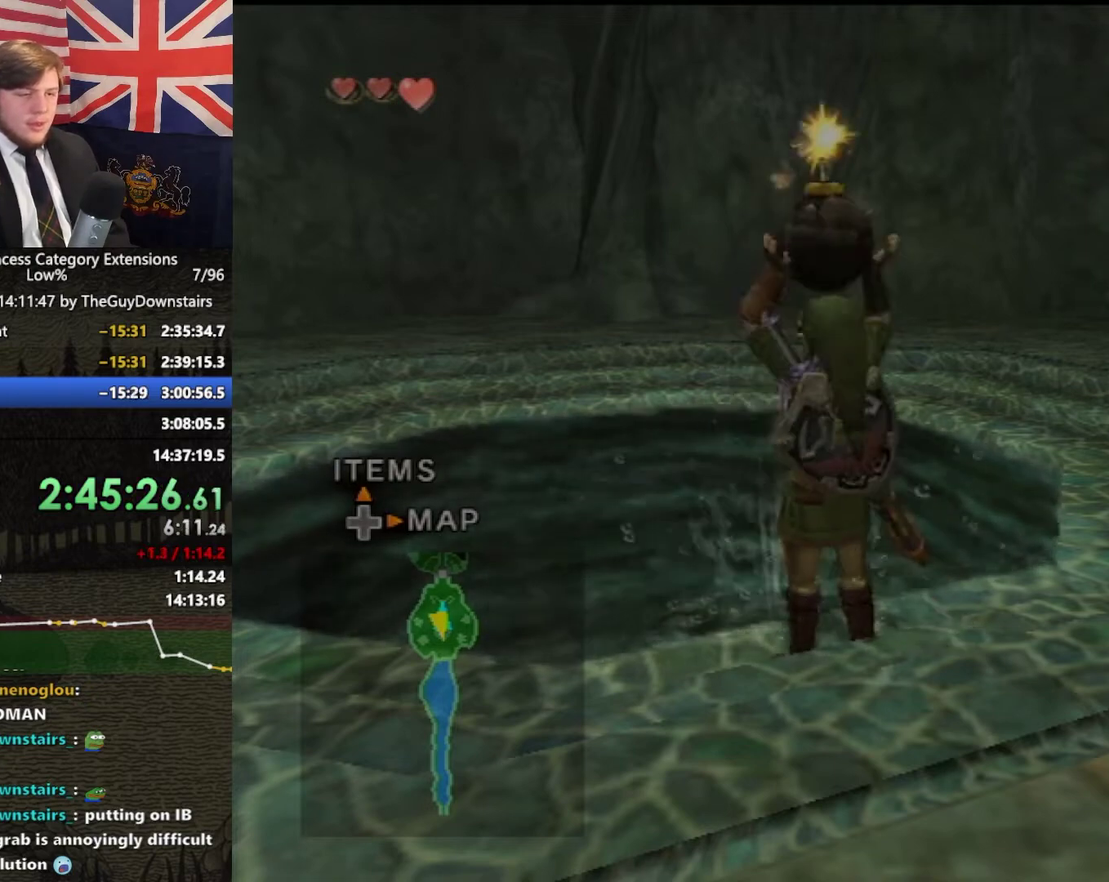
{"buttons": [], "left_stick": "right", "right_stick": "center"}
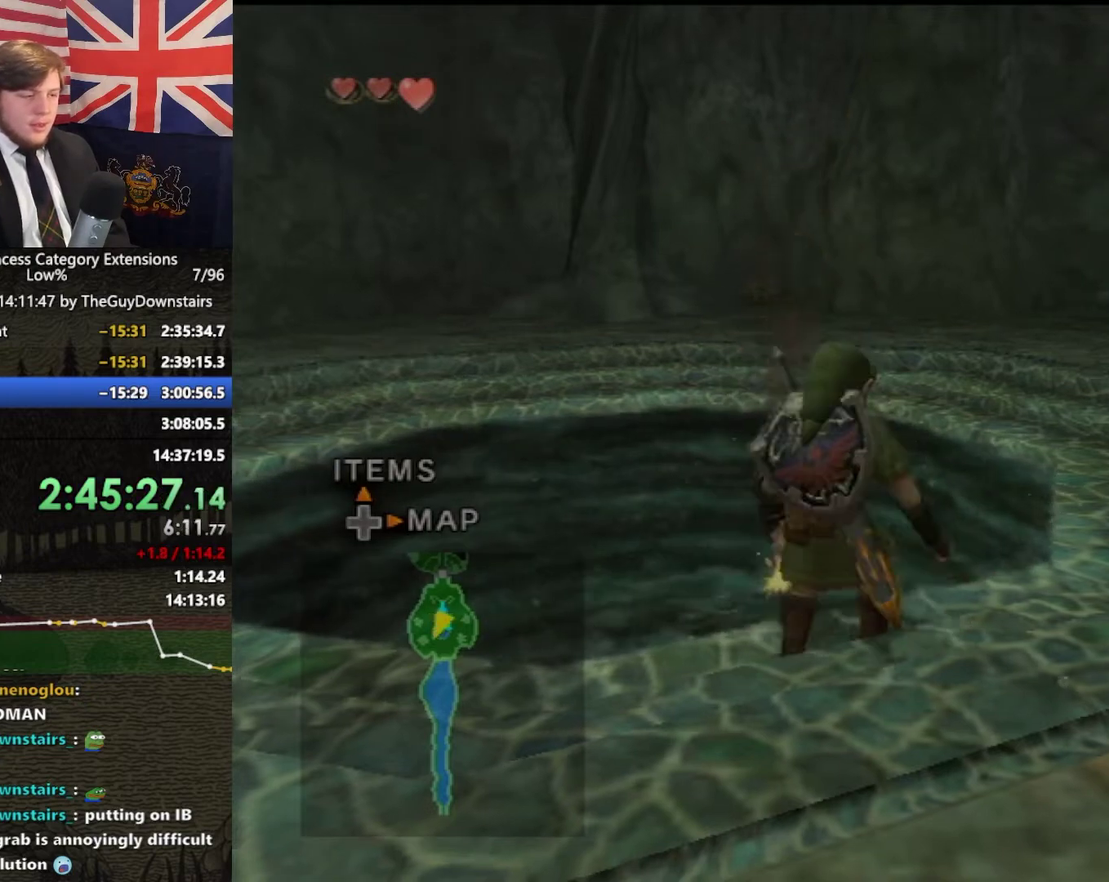
{"buttons": [], "left_stick": "up-left", "right_stick": "center"}
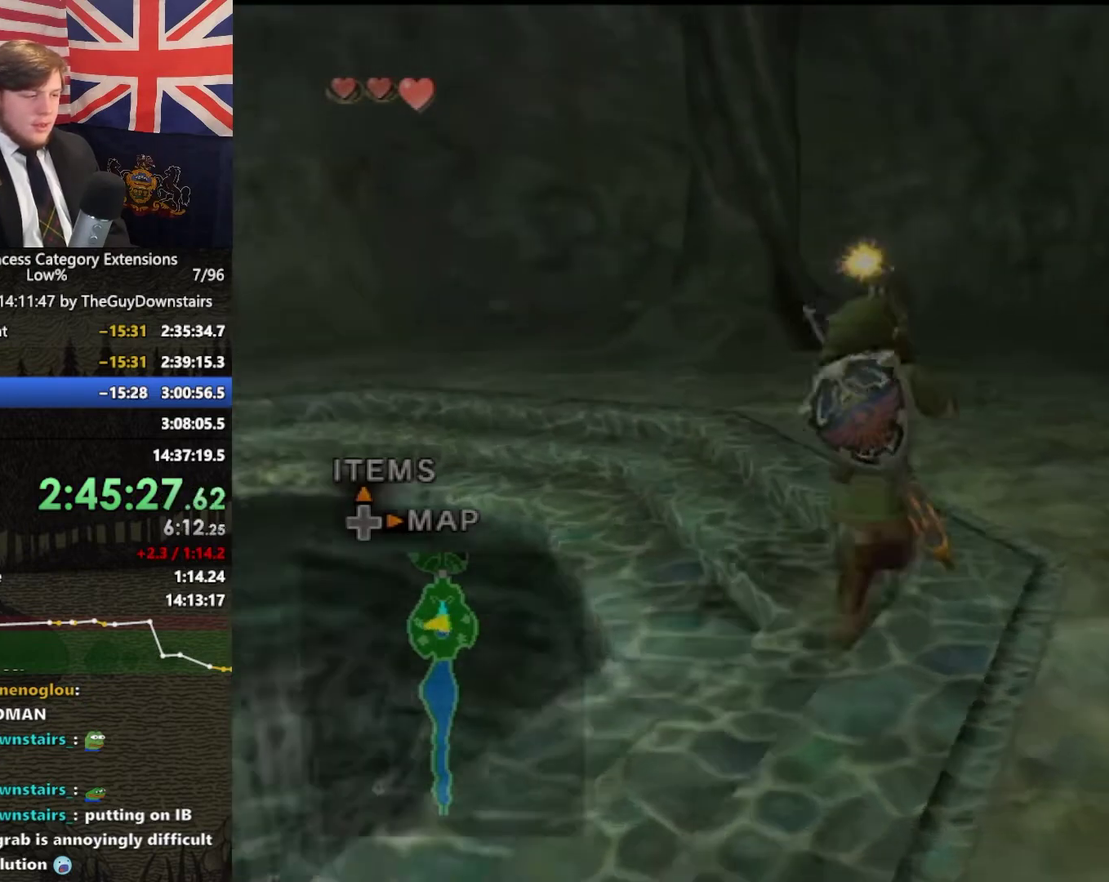
{"buttons": [], "left_stick": "up", "right_stick": "center"}
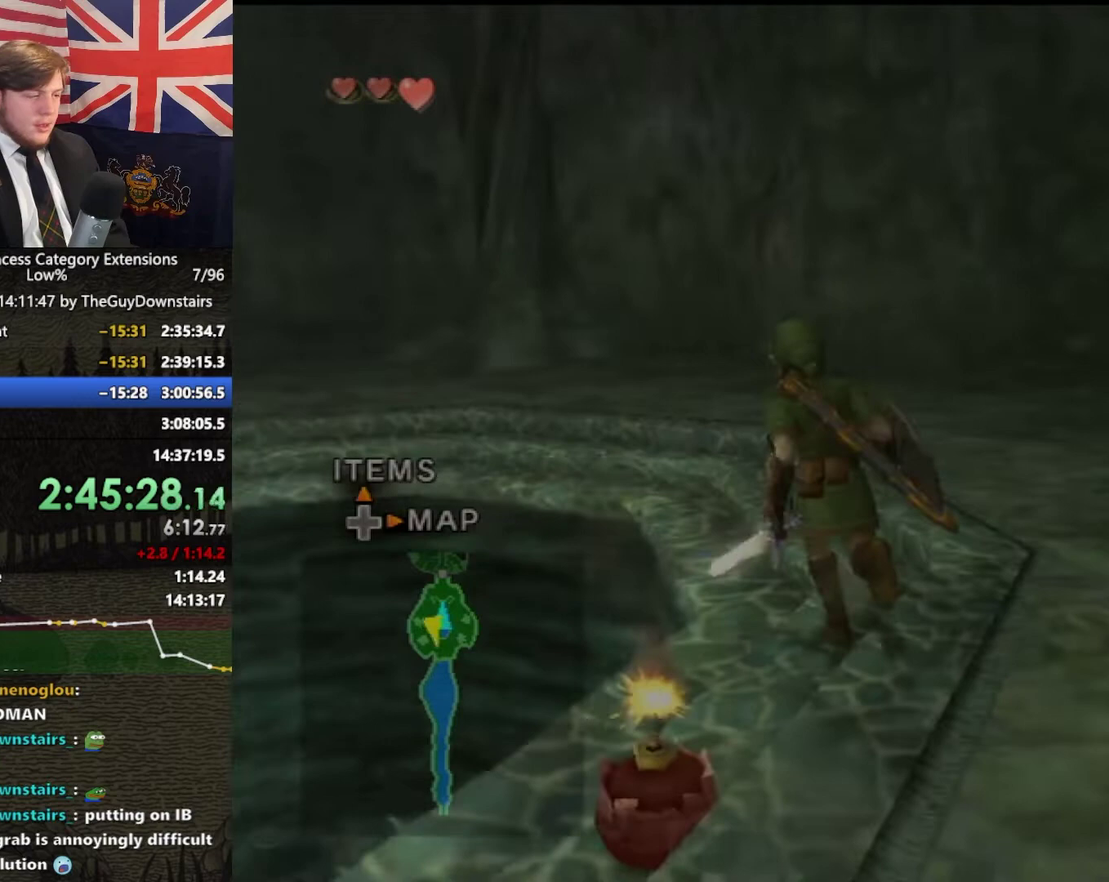
{"buttons": ["B"], "left_stick": "up", "right_stick": "center"}
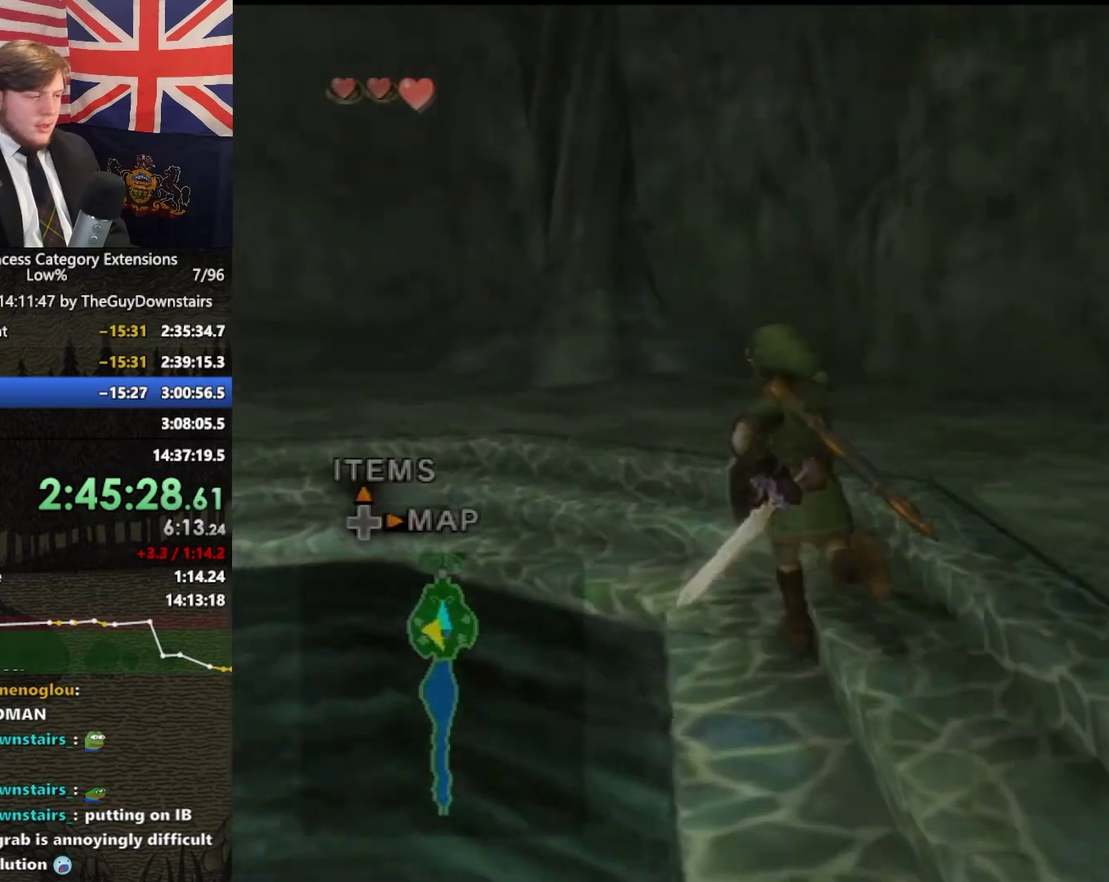
{"buttons": [], "left_stick": "center", "right_stick": "center"}
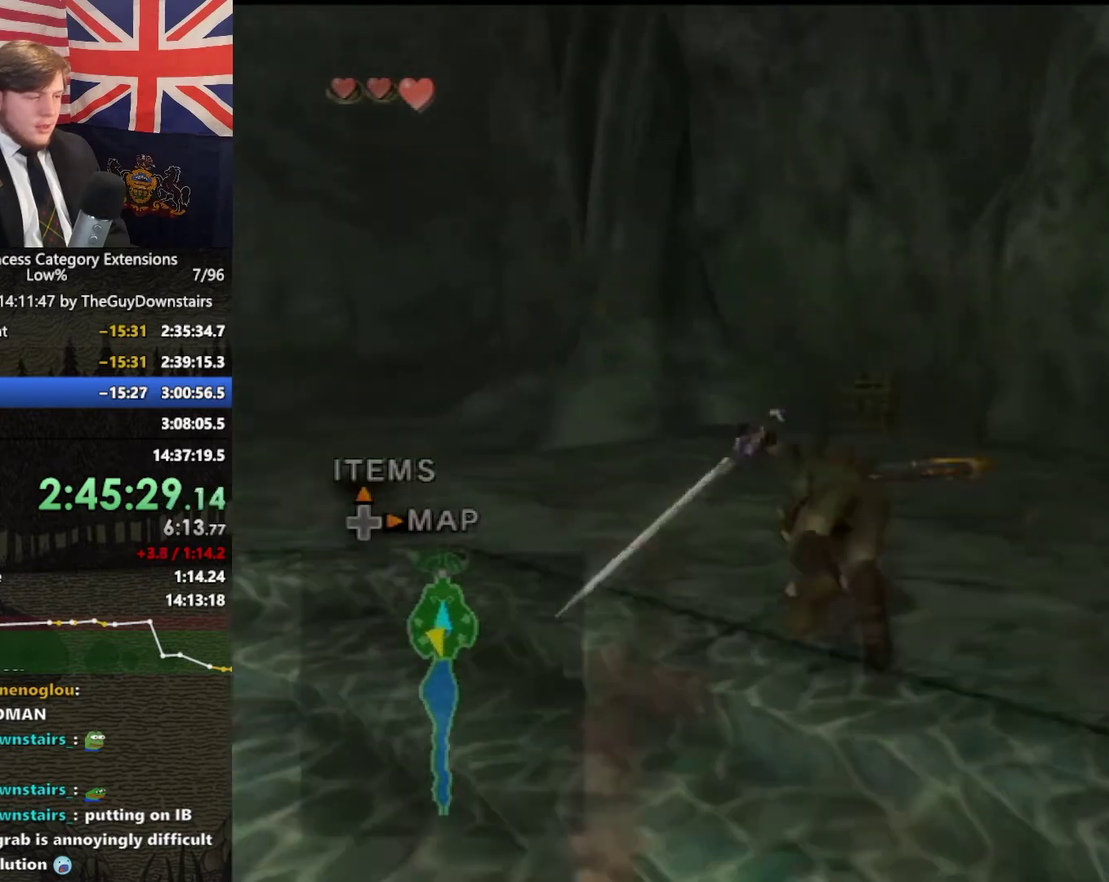
{"buttons": [], "left_stick": "center", "right_stick": "center"}
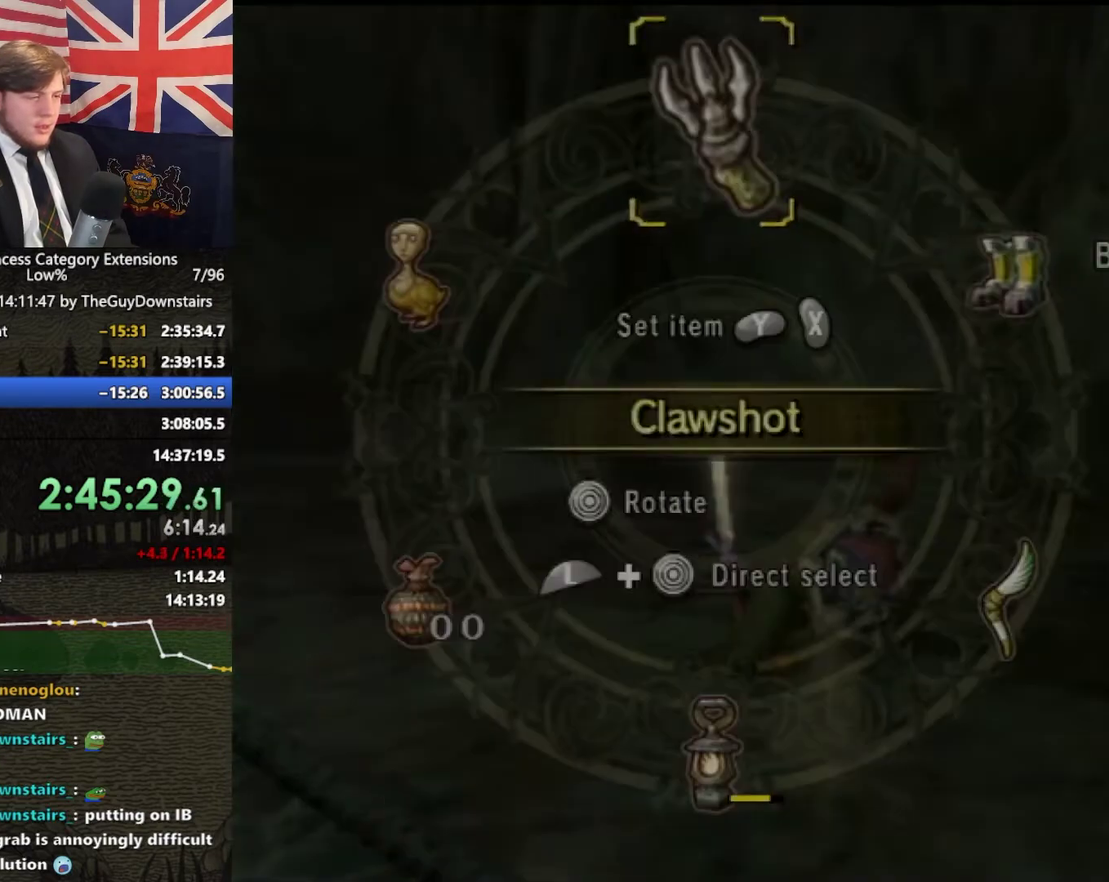
{"buttons": ["B"], "left_stick": "center", "right_stick": "center"}
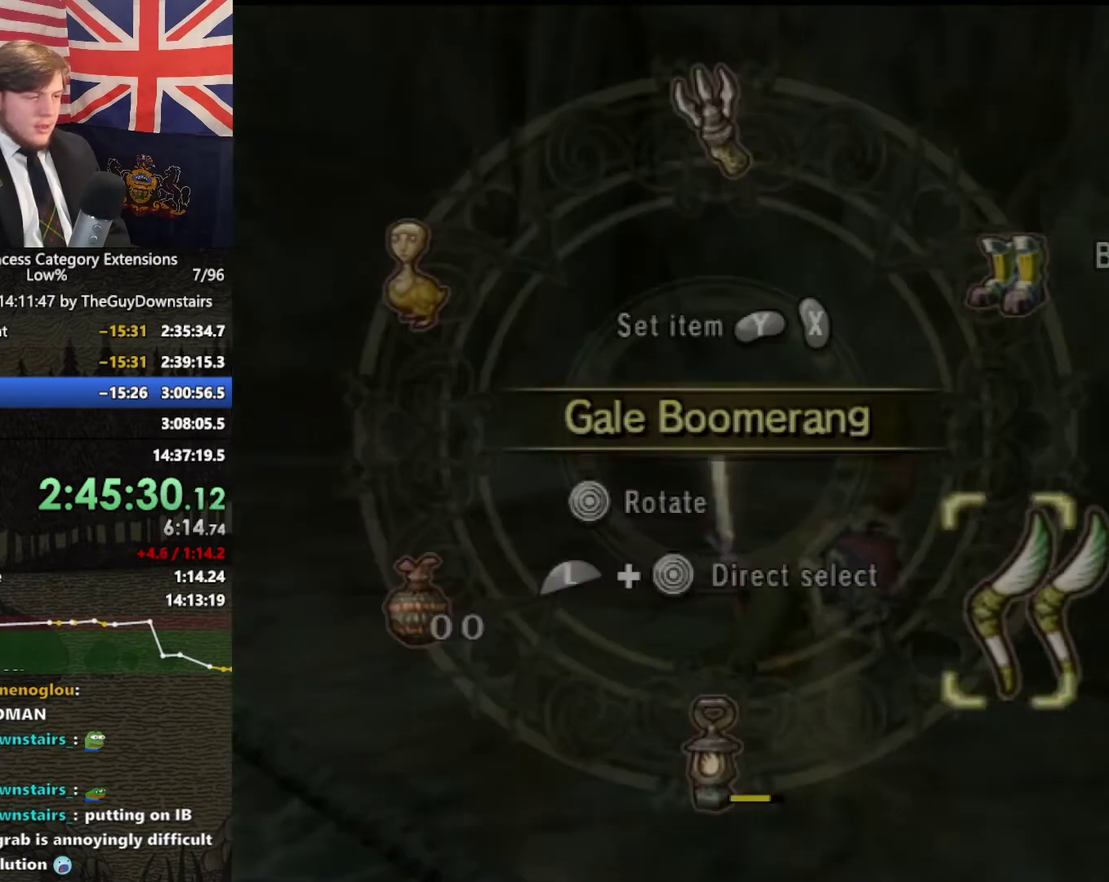
{"buttons": [], "left_stick": "up", "right_stick": "center"}
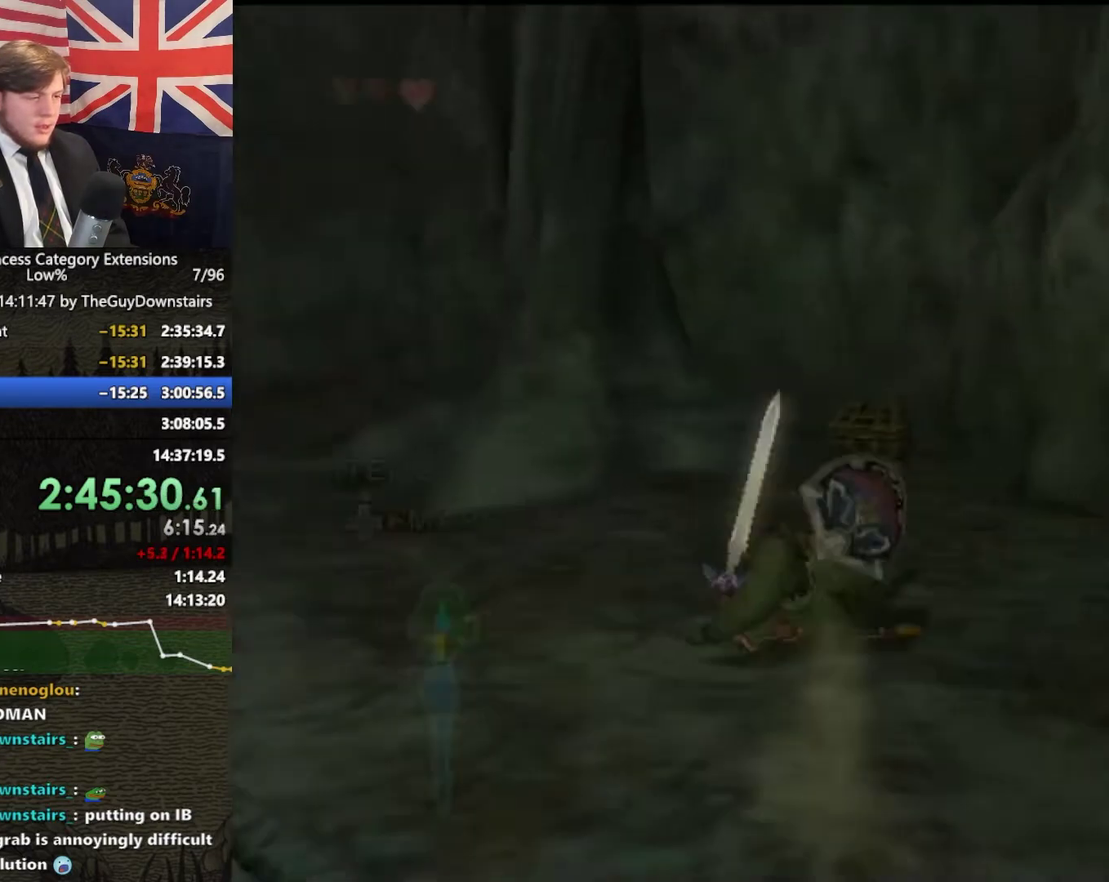
{"buttons": [], "left_stick": "center", "right_stick": "center"}
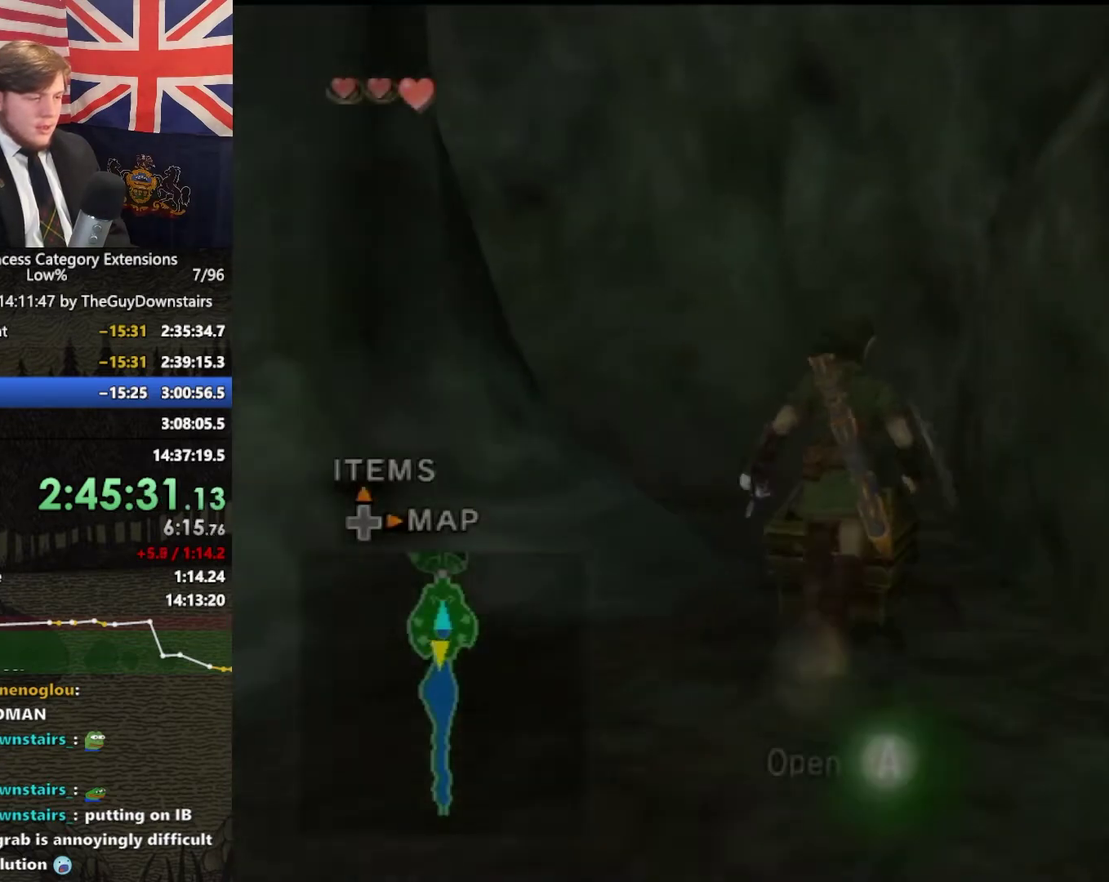
{"buttons": [], "left_stick": "center", "right_stick": "center"}
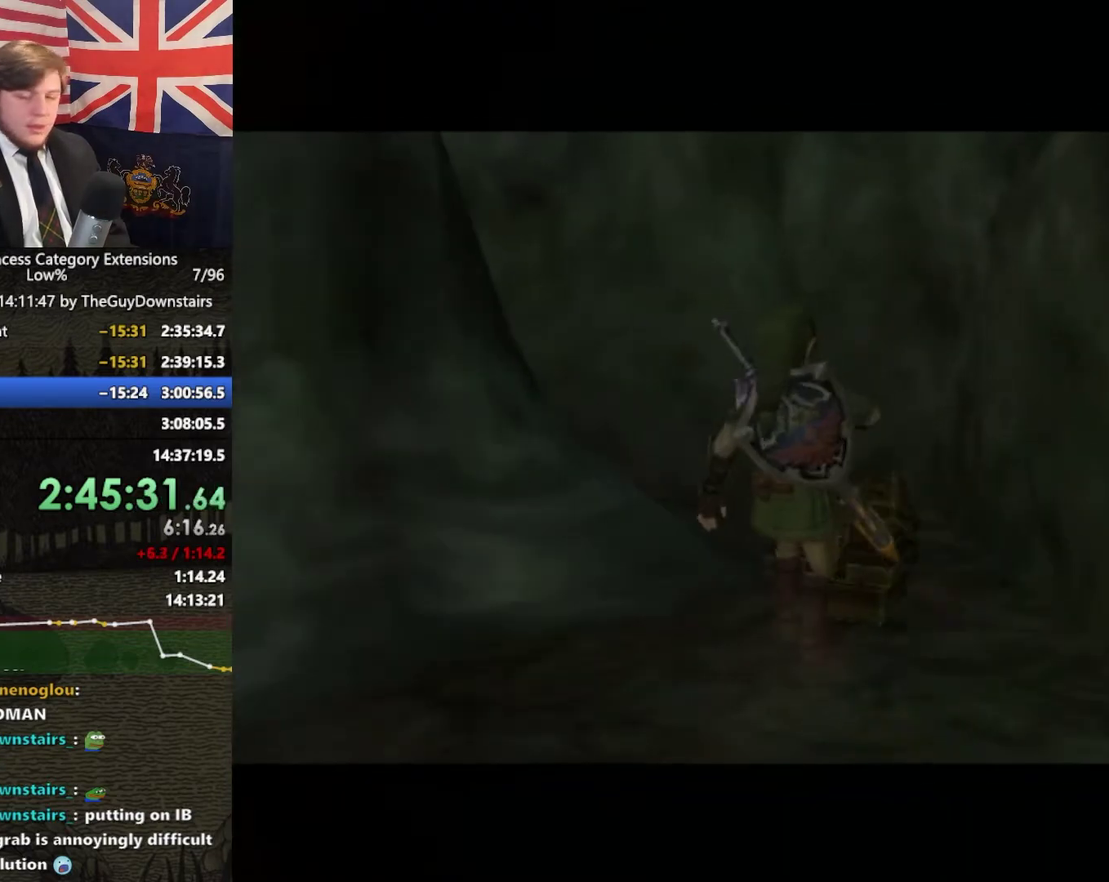
{"buttons": ["B"], "left_stick": "center", "right_stick": "center"}
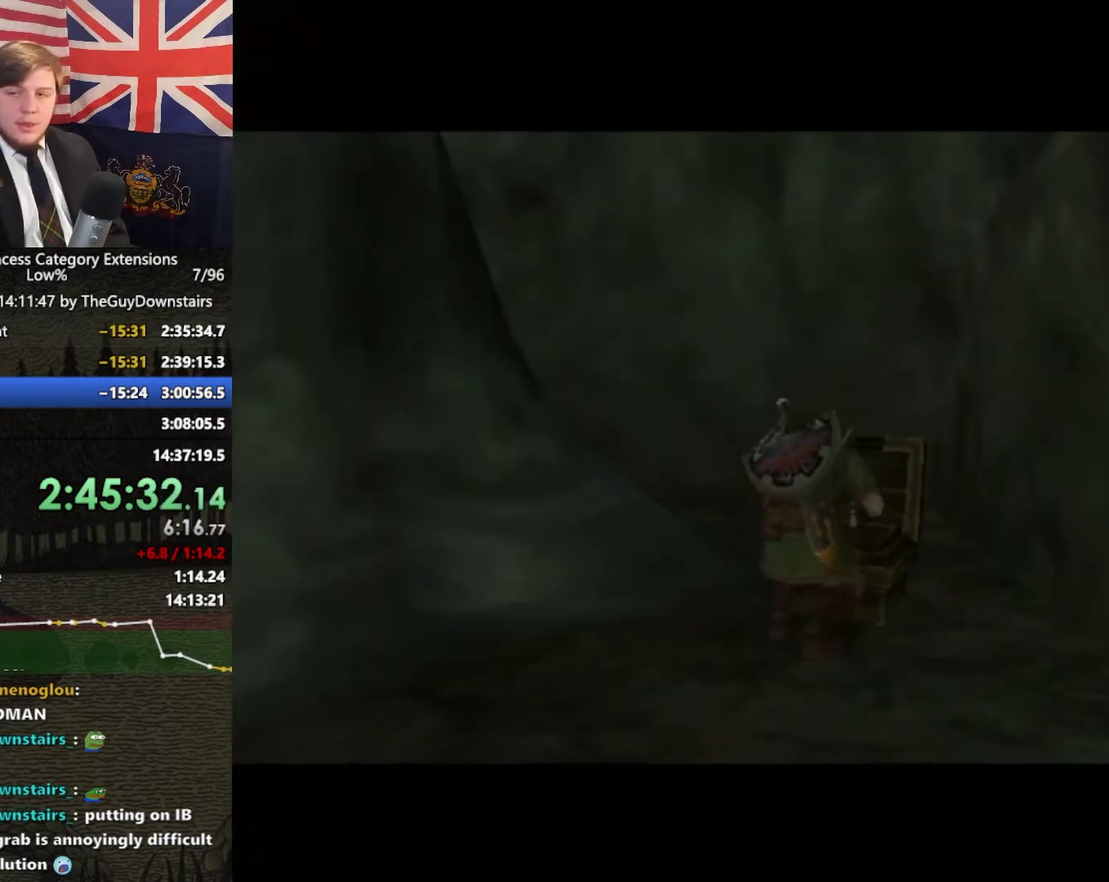
{"buttons": [], "left_stick": "center", "right_stick": "center"}
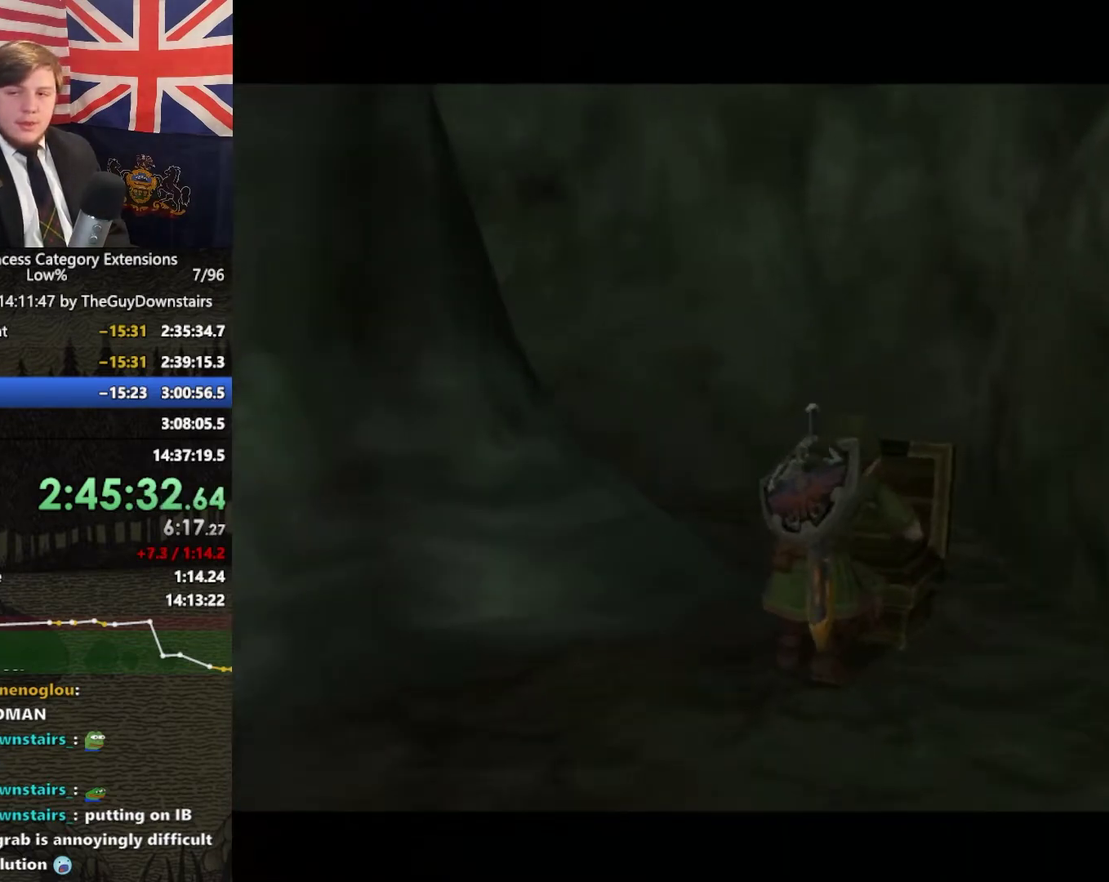
{"buttons": ["A"], "left_stick": "center", "right_stick": "center"}
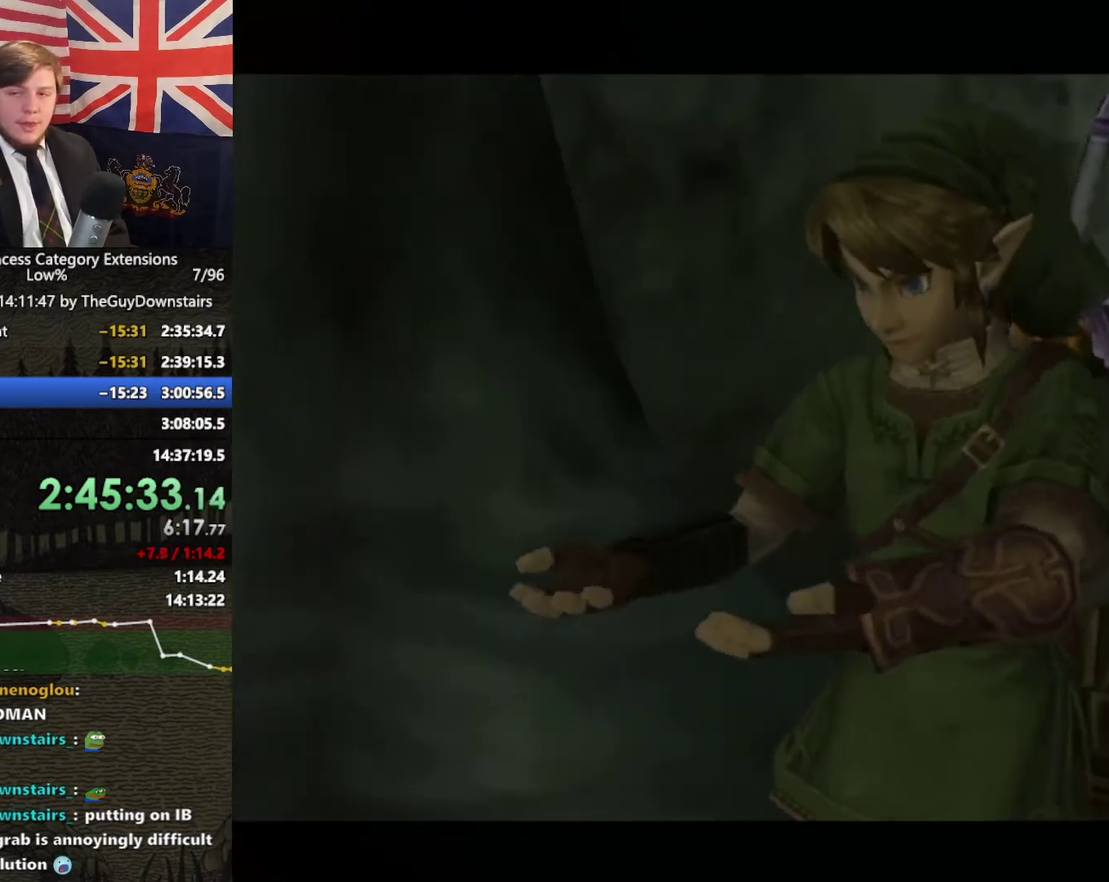
{"buttons": [], "left_stick": "center", "right_stick": "center"}
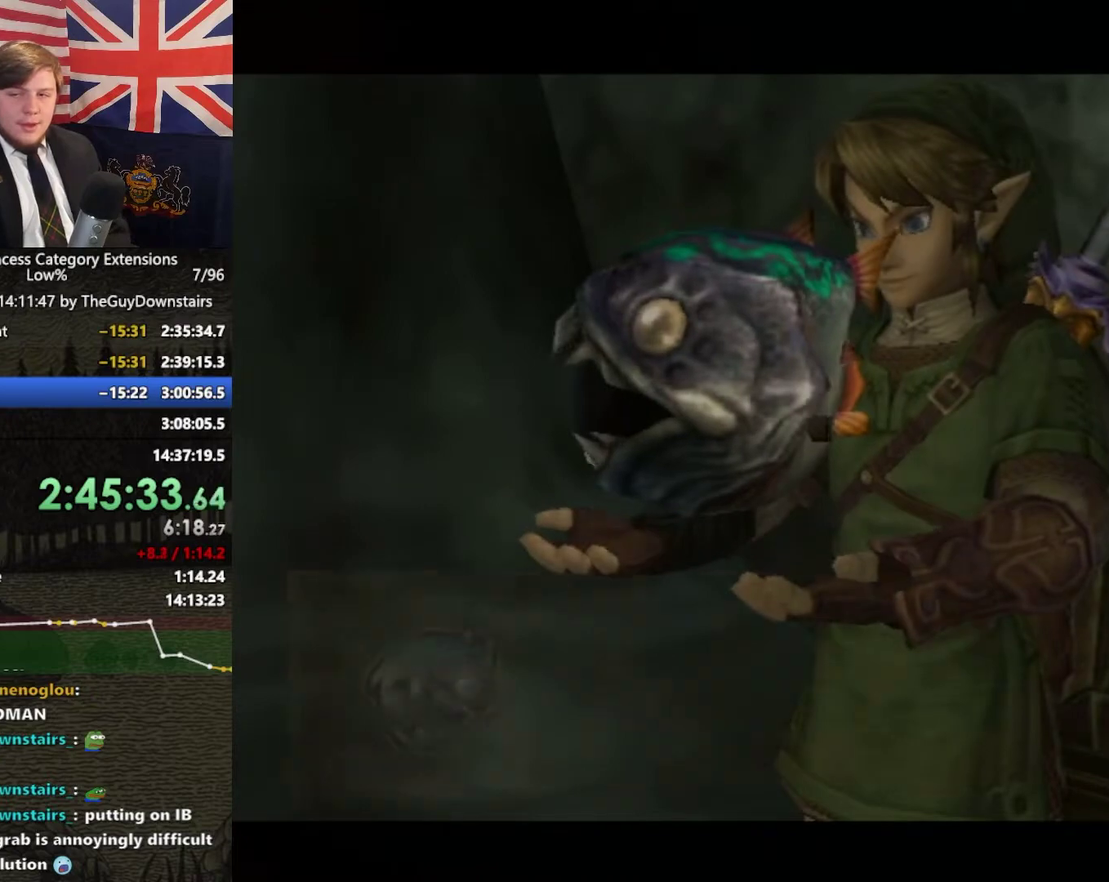
{"buttons": ["A"], "left_stick": "center", "right_stick": "center"}
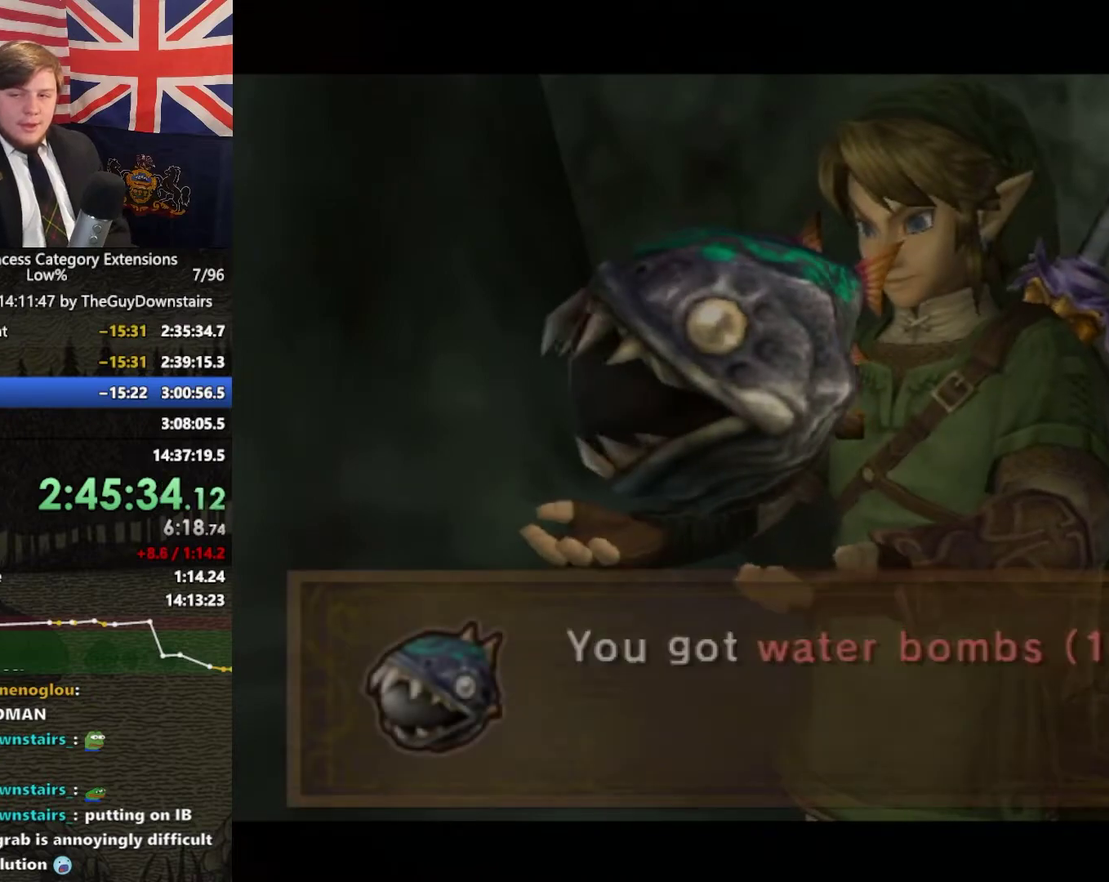
{"buttons": ["B"], "left_stick": "center", "right_stick": "center"}
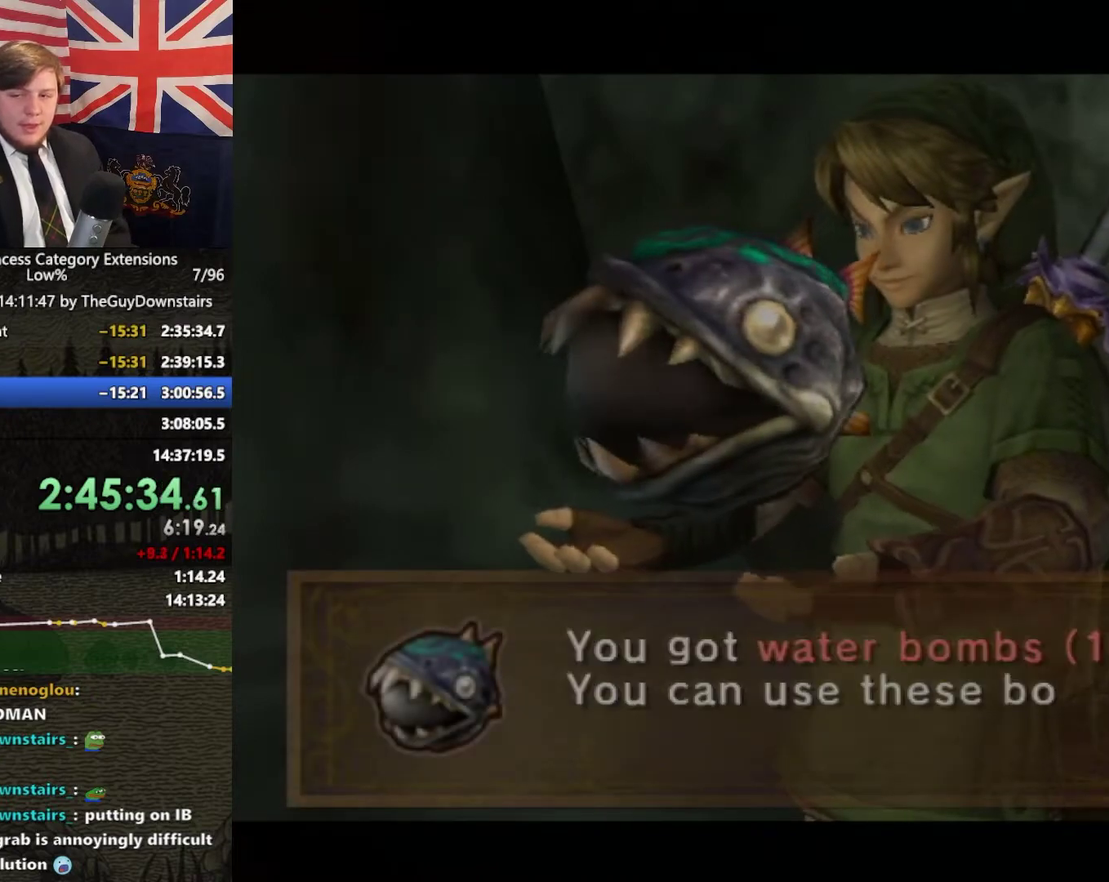
{"buttons": ["A"], "left_stick": "center", "right_stick": "center"}
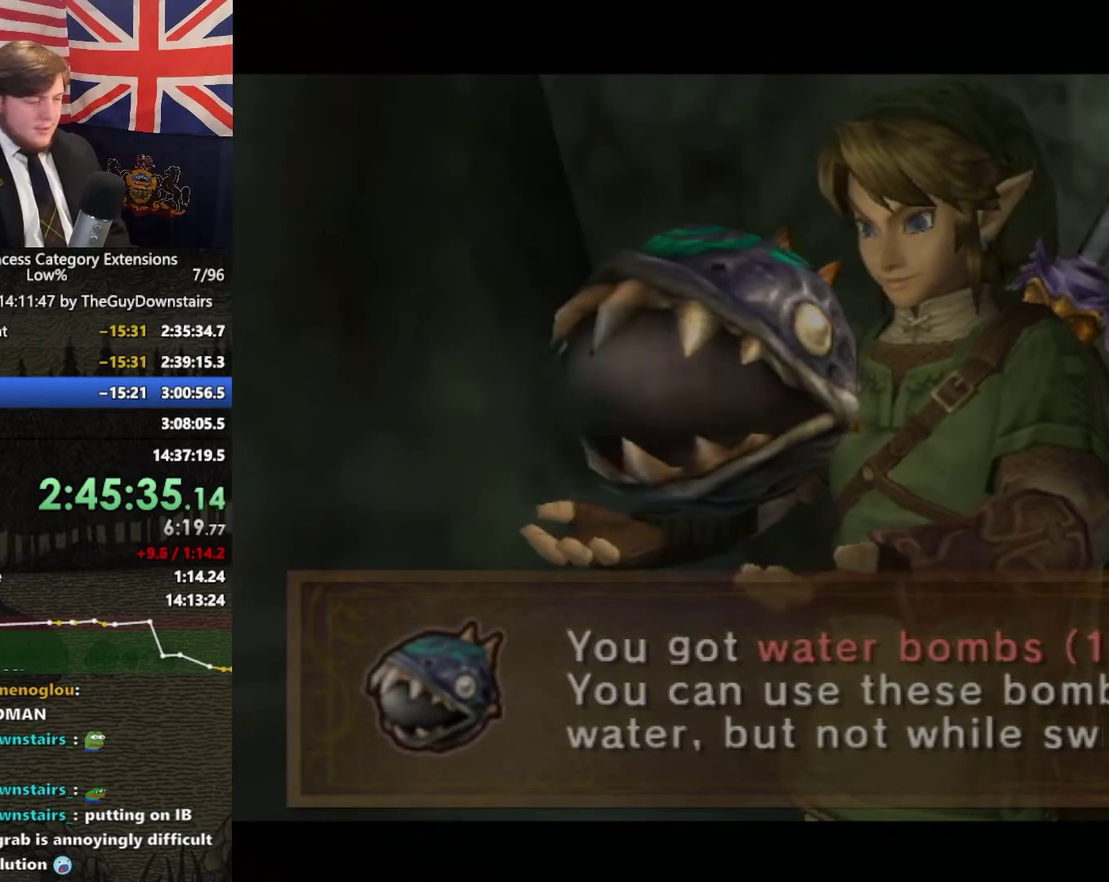
{"buttons": [], "left_stick": "center", "right_stick": "center"}
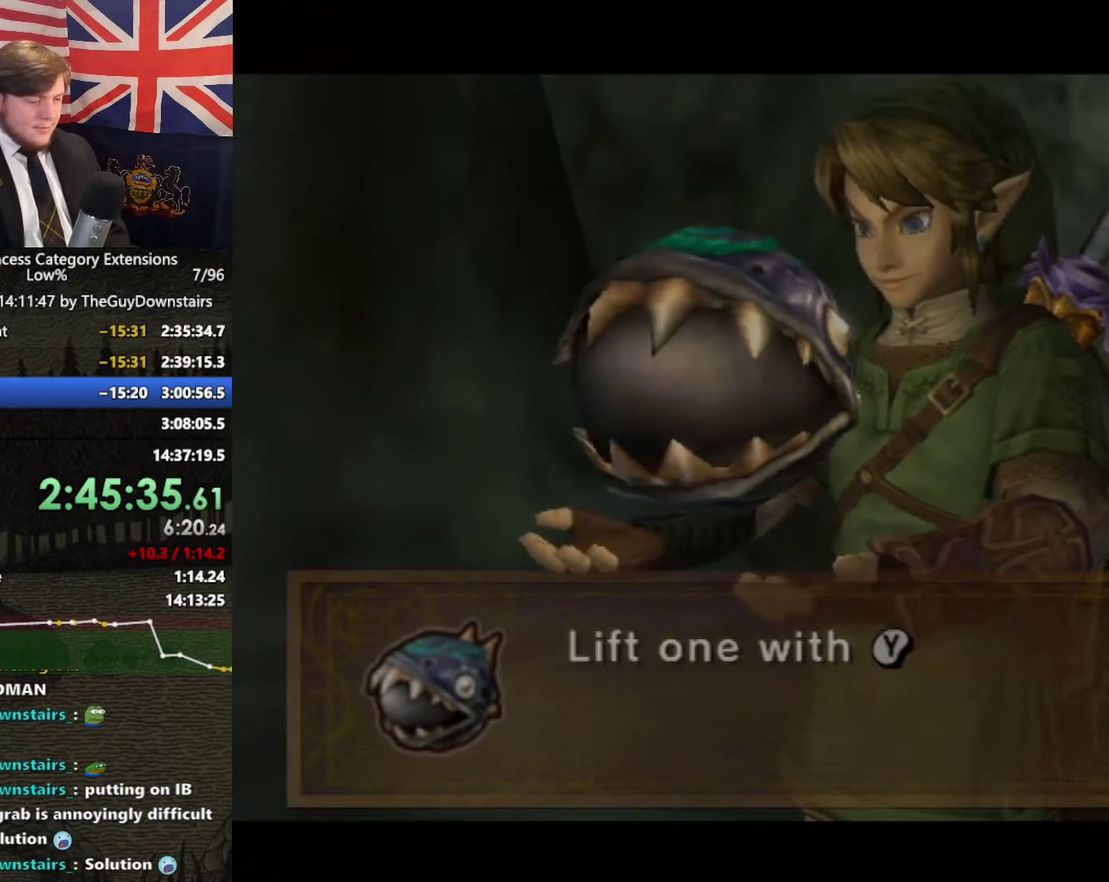
{"buttons": [], "left_stick": "center", "right_stick": "center"}